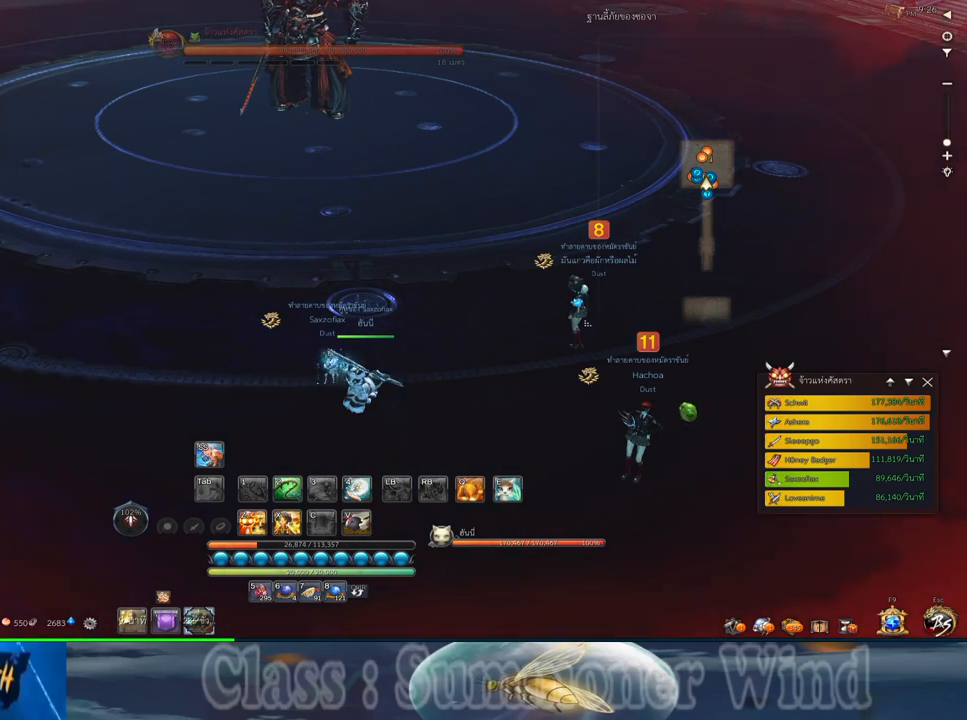
Gameplay with keyboard and mouse; each line is a JSON object with the keys and mouse buttons held at the frame after it. "events" lists presses ("down") and releases ("up") of "1", "2", "3", "4", "5", "a", "alt", "c", "ctrl", "d", "e", "f", "q", "r", "s", "shift", "space", "tab", "v", "w", "x", "z", "mouse_left", "mouse_middle", "mouse_right", "mouse_wheel_up" and "mouse_wheel_down" between this image and that frame as [ms after this image, input, new state], when the widget could be followed in between. "mouse_left", "mouse_middle", "mouse_right", "mouse_wheel_up", "mouse_wheel_down" = the "left", "middle", "right", "wheel_up", "wheel_down" buttons of the "mouse" list. No other keys are recorded. Not read: mouse_move.
{"keys": [], "mouse": [], "events": [[383, "mouse_left", "down"], [500, "mouse_left", "up"]]}
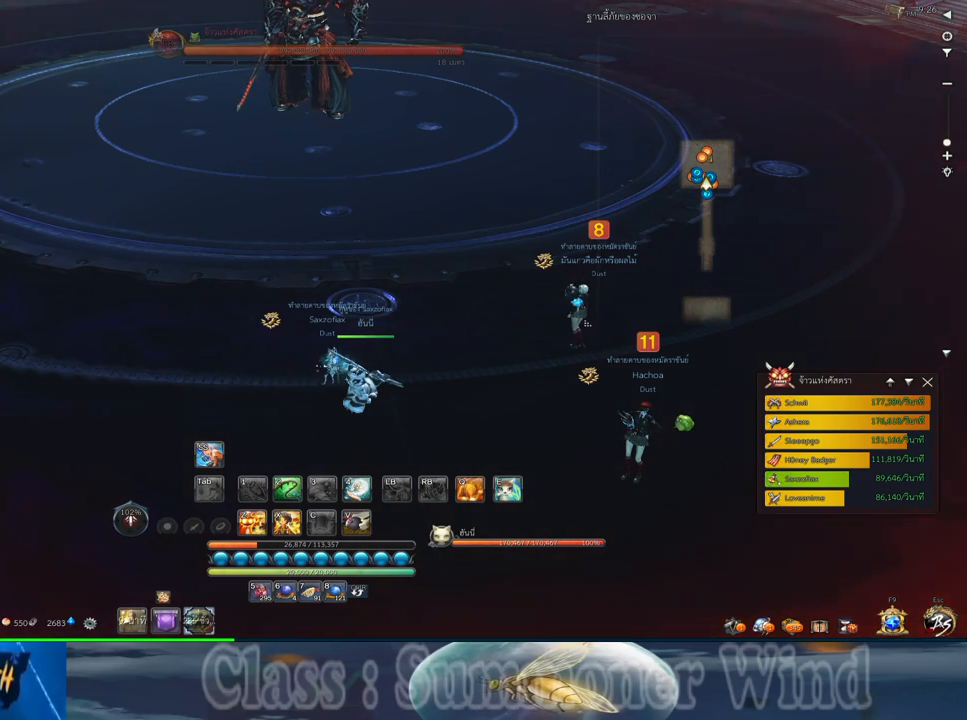
{"keys": [], "mouse": [], "events": []}
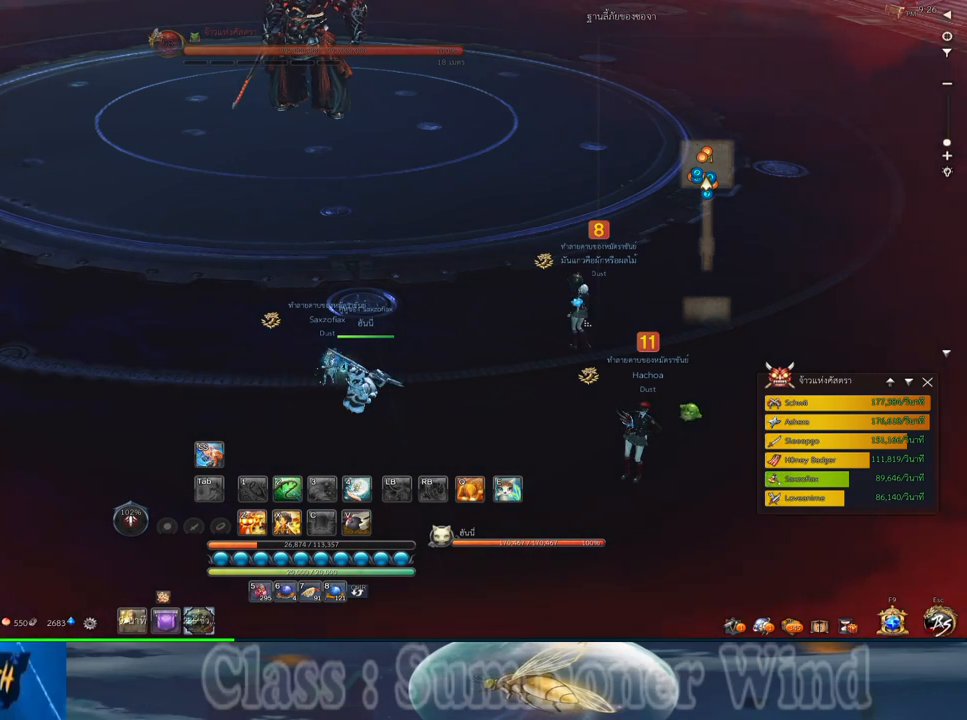
{"keys": [], "mouse": [], "events": []}
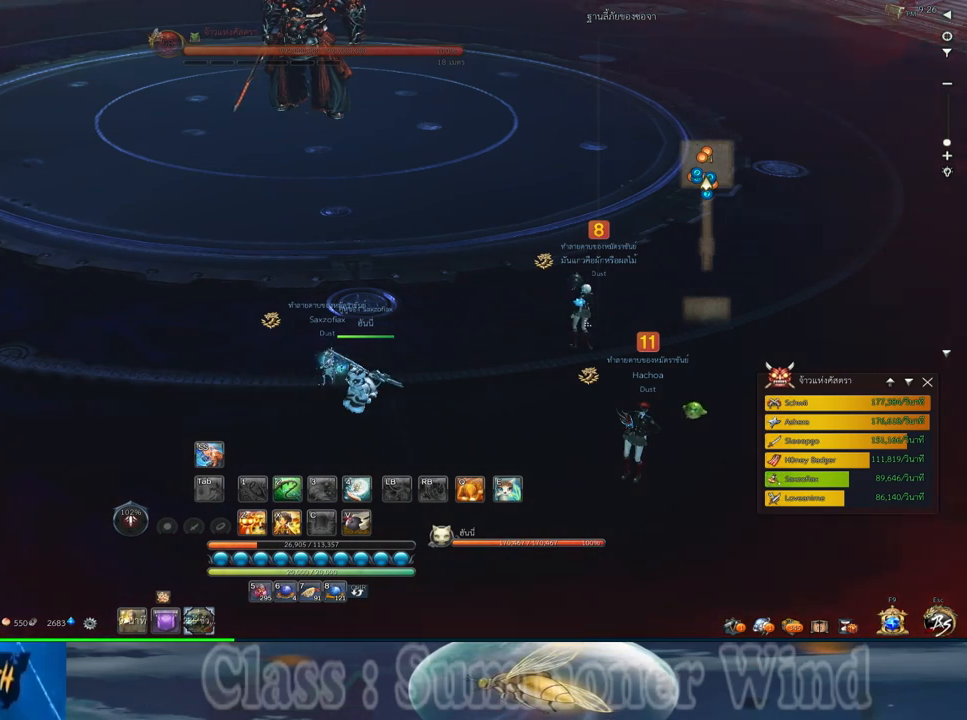
{"keys": [], "mouse": [], "events": []}
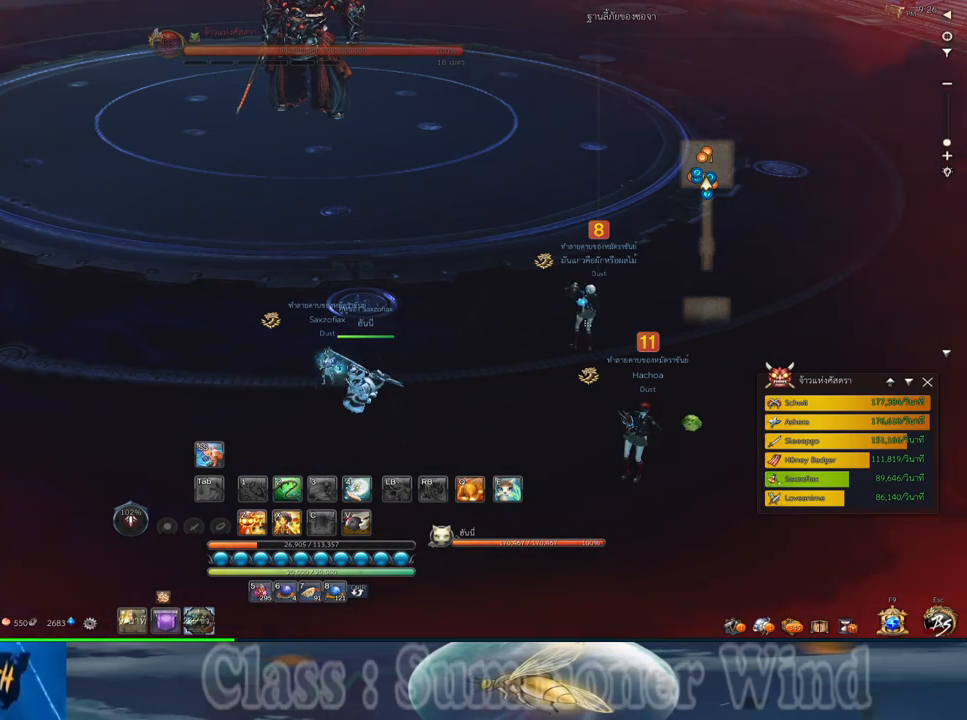
{"keys": [], "mouse": [], "events": []}
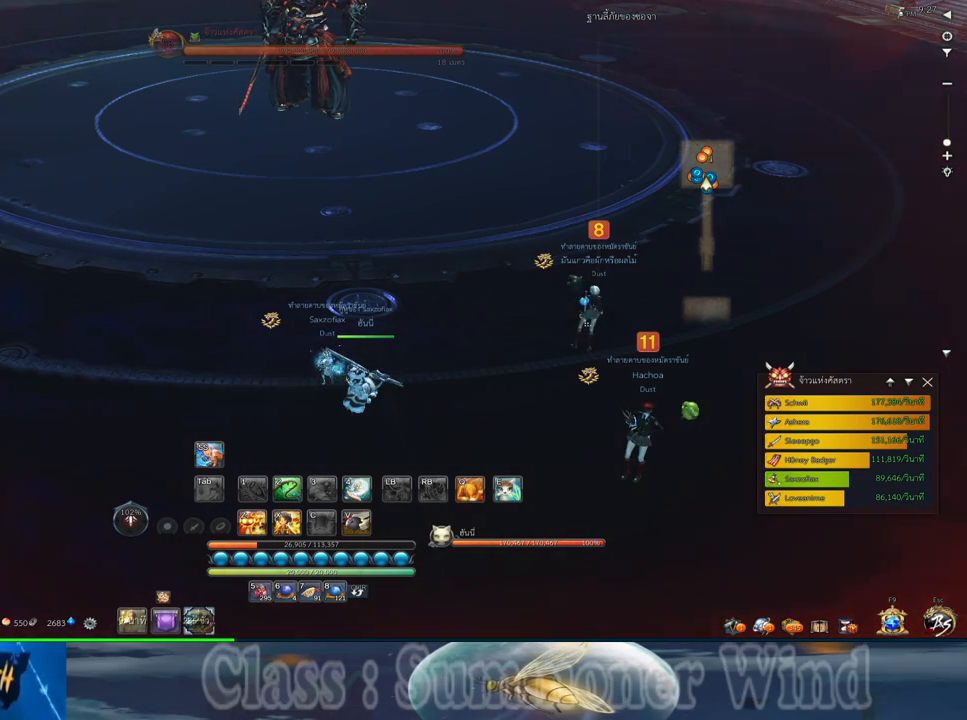
{"keys": [], "mouse": [], "events": []}
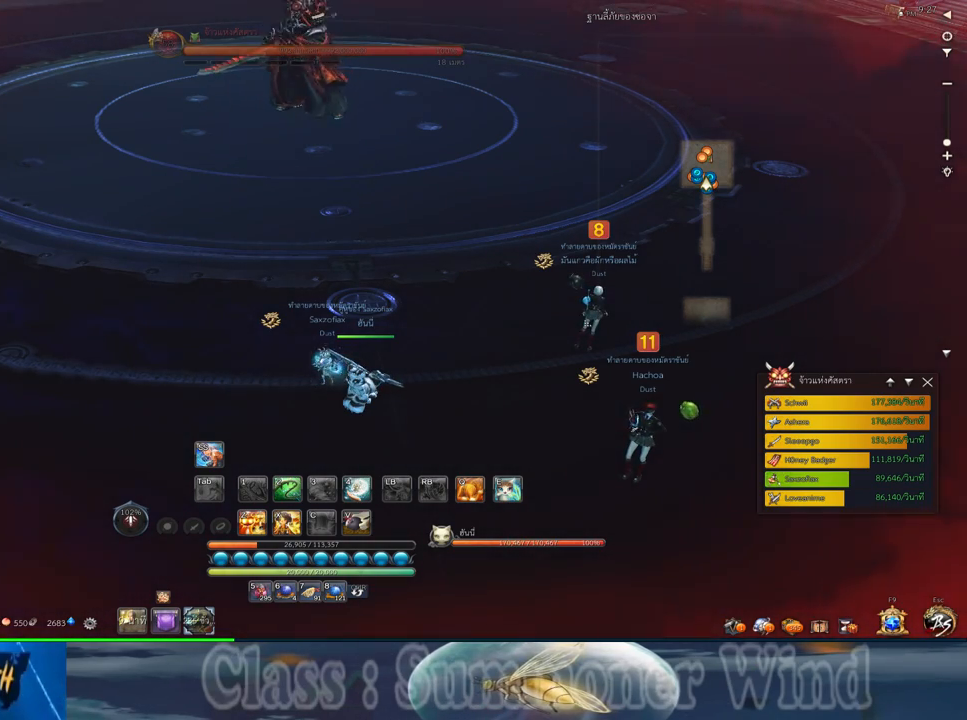
{"keys": [], "mouse": [], "events": [[283, "mouse_left", "down"], [383, "mouse_left", "up"]]}
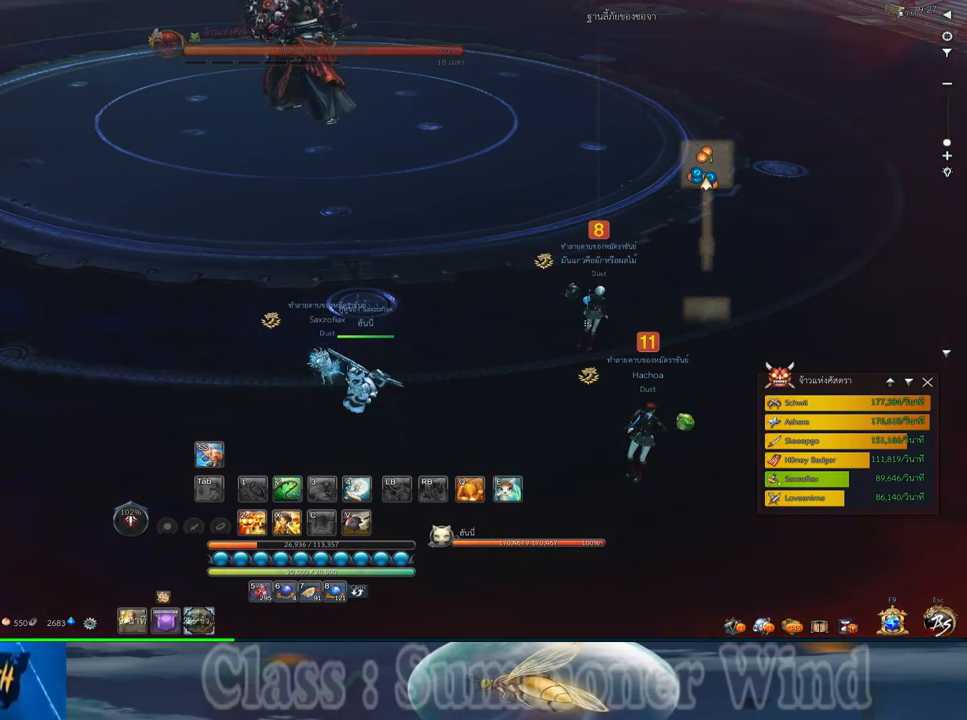
{"keys": [], "mouse": [], "events": []}
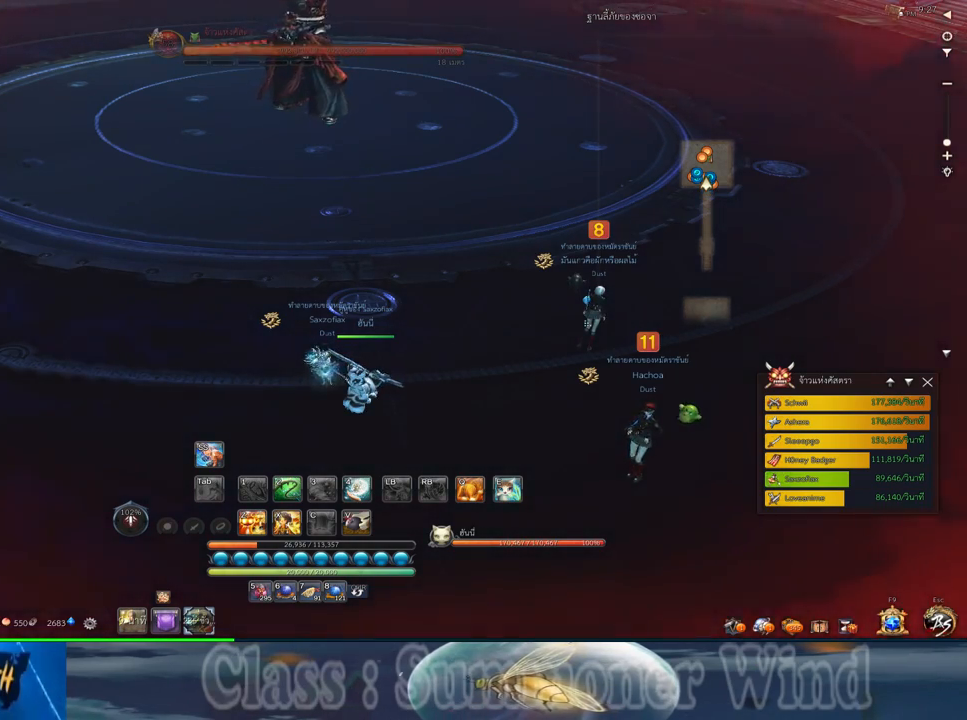
{"keys": [], "mouse": [], "events": []}
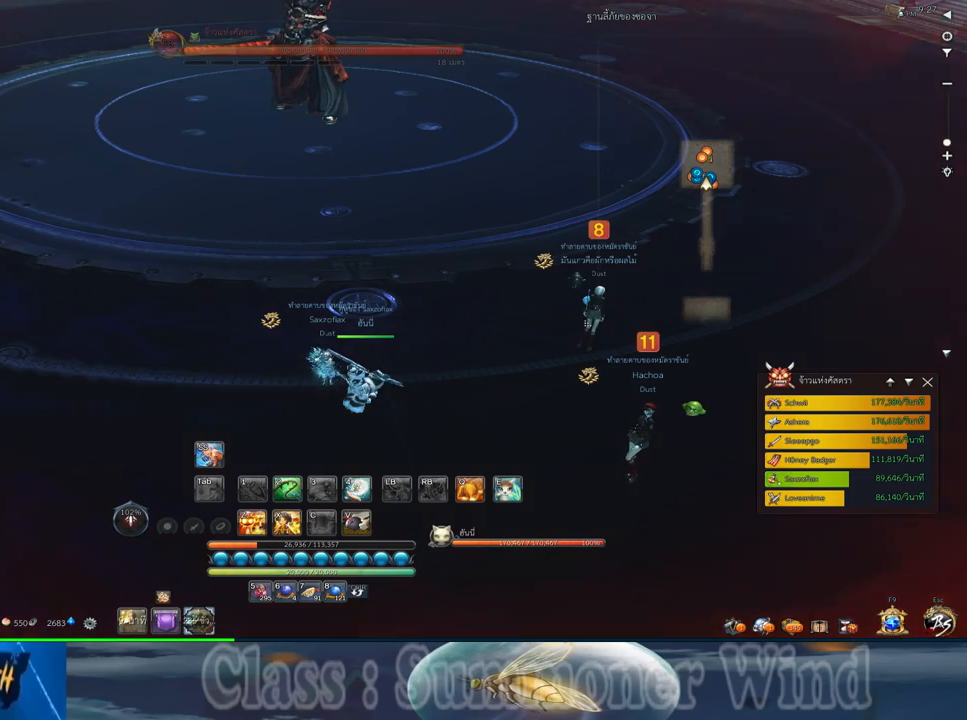
{"keys": [], "mouse": [], "events": []}
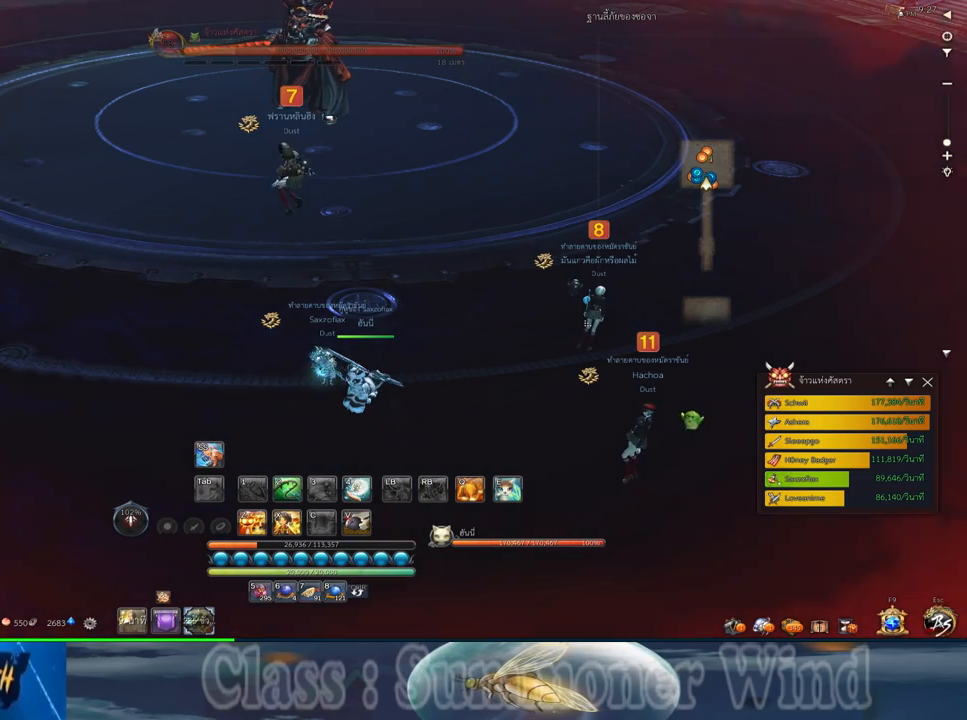
{"keys": [], "mouse": [], "events": [[100, "mouse_left", "down"], [217, "mouse_left", "up"]]}
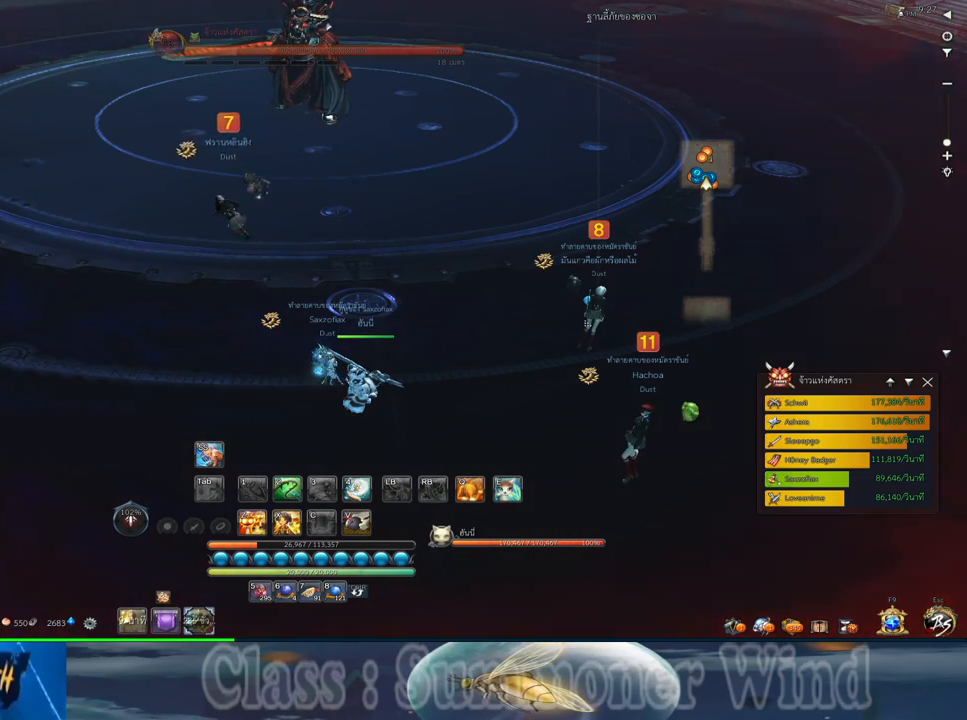
{"keys": [], "mouse": [], "events": []}
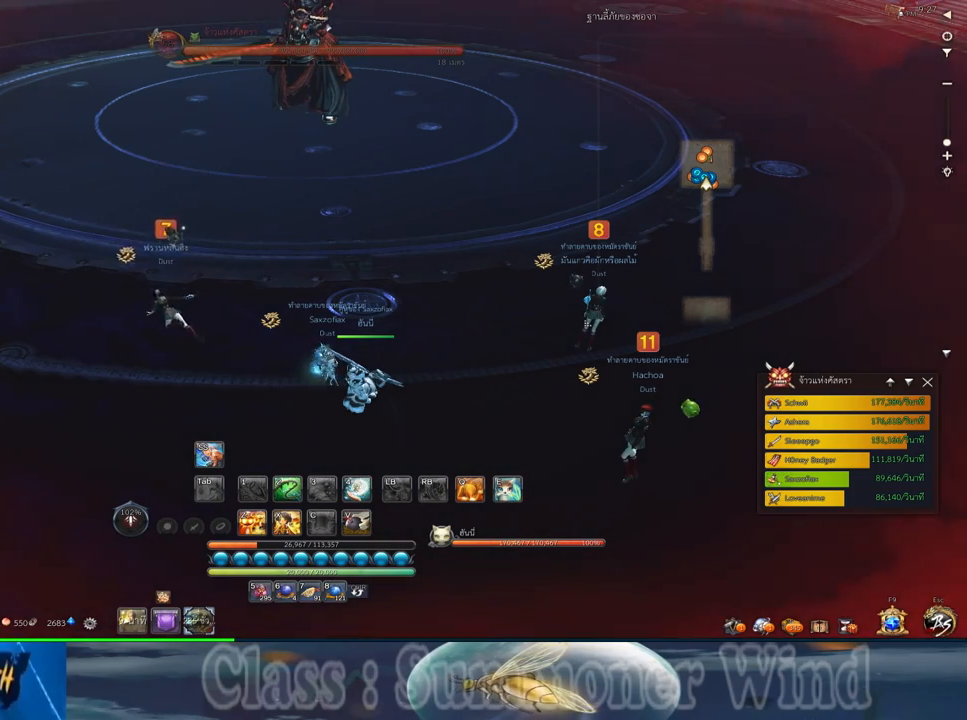
{"keys": [], "mouse": [], "events": []}
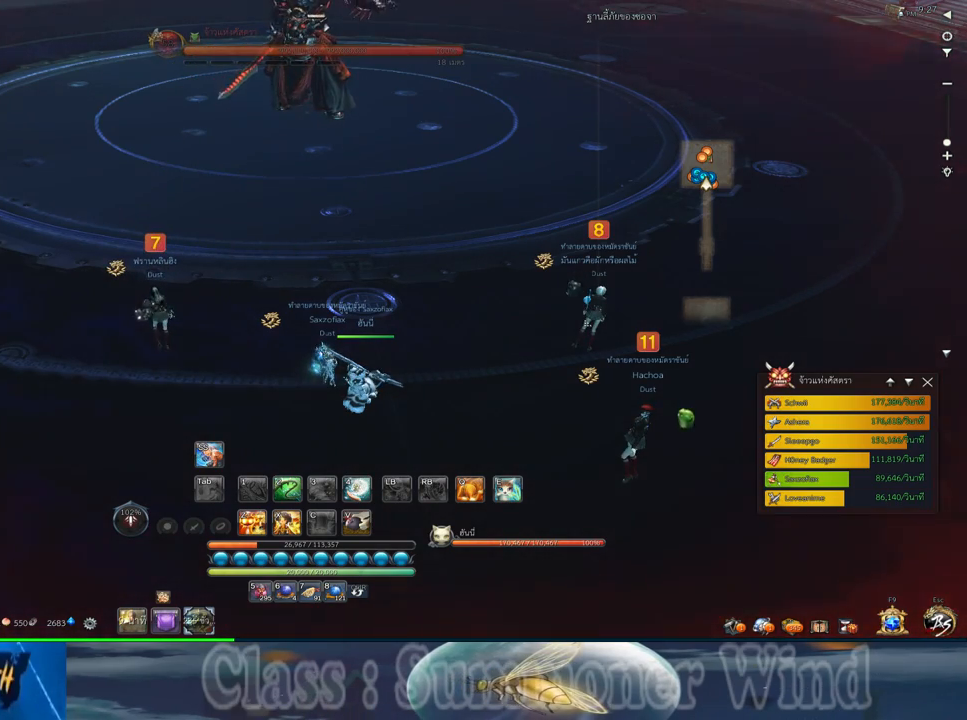
{"keys": [], "mouse": [], "events": [[367, "mouse_left", "down"], [467, "mouse_left", "up"]]}
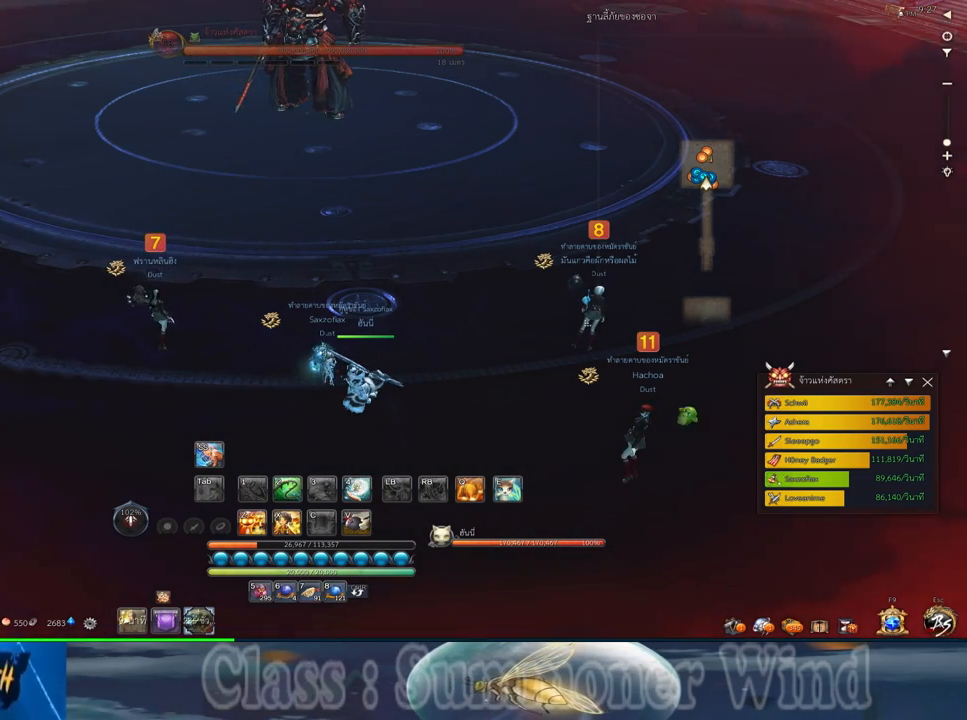
{"keys": [], "mouse": [], "events": []}
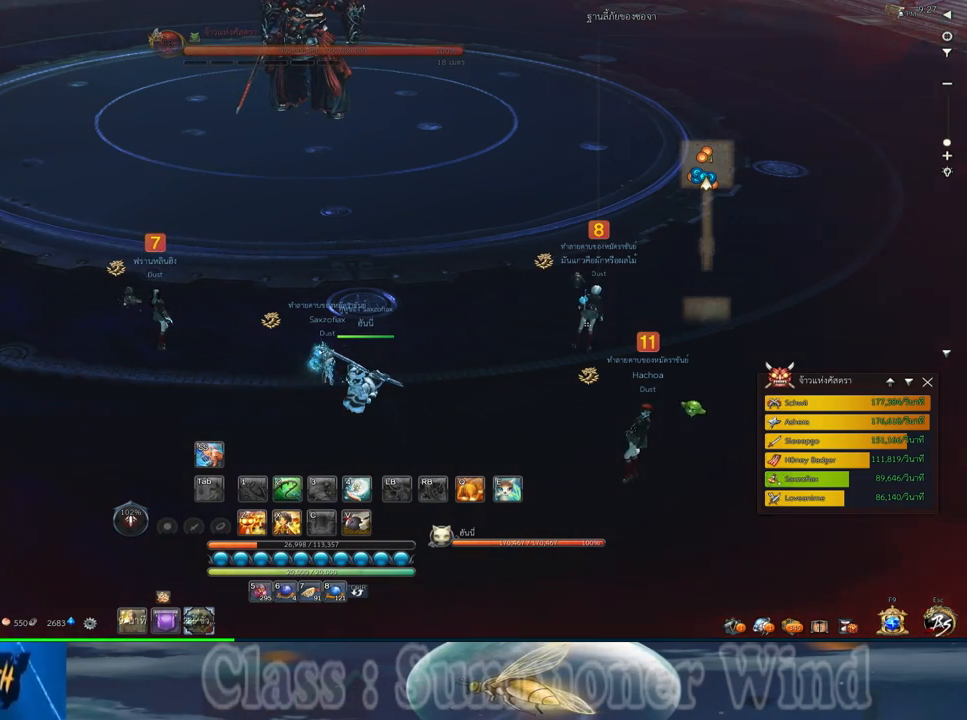
{"keys": [], "mouse": [], "events": []}
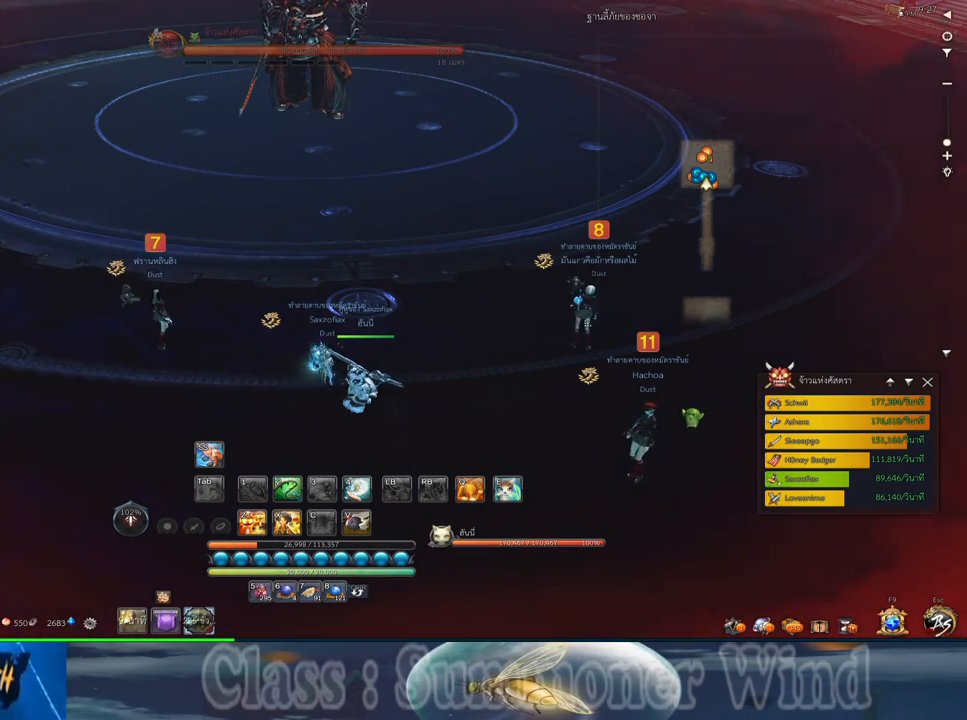
{"keys": [], "mouse": [], "events": []}
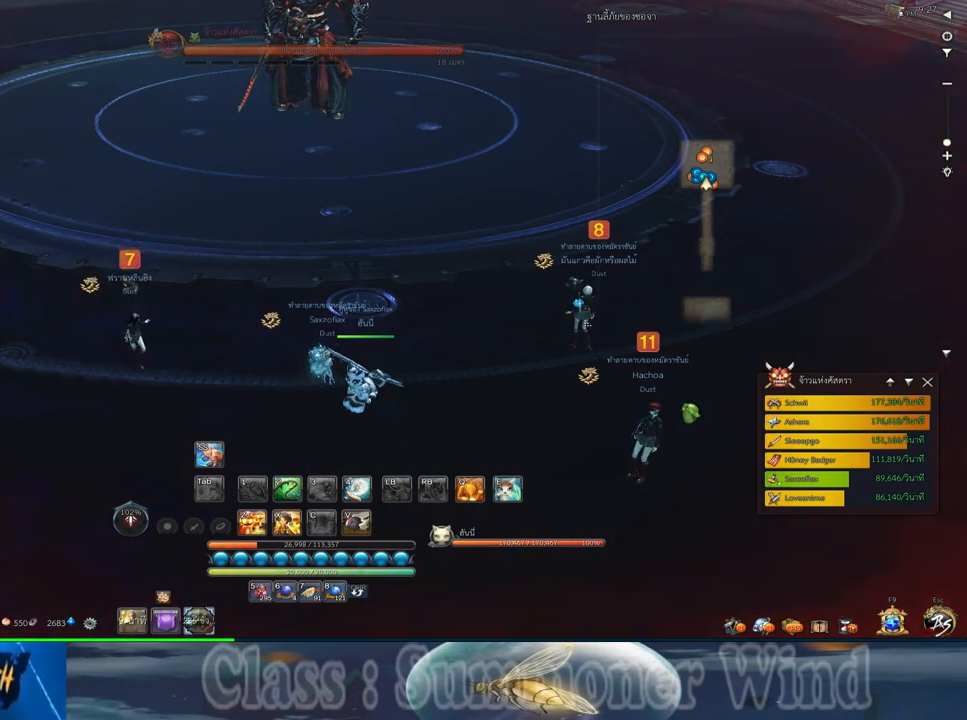
{"keys": [], "mouse": [], "events": [[167, "mouse_left", "down"], [300, "mouse_left", "up"]]}
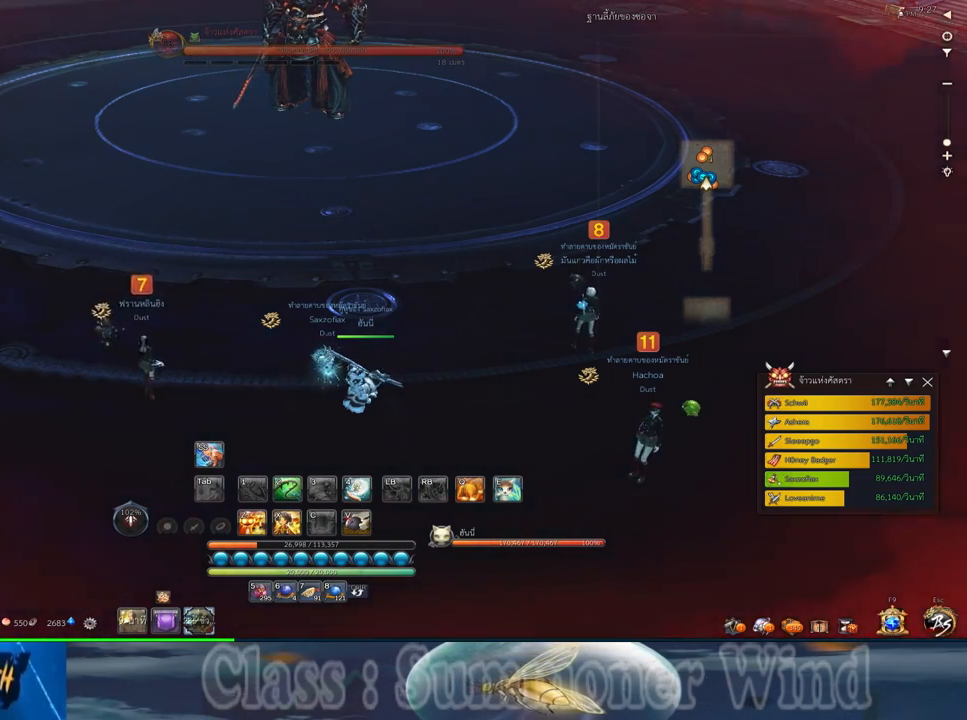
{"keys": [], "mouse": [], "events": []}
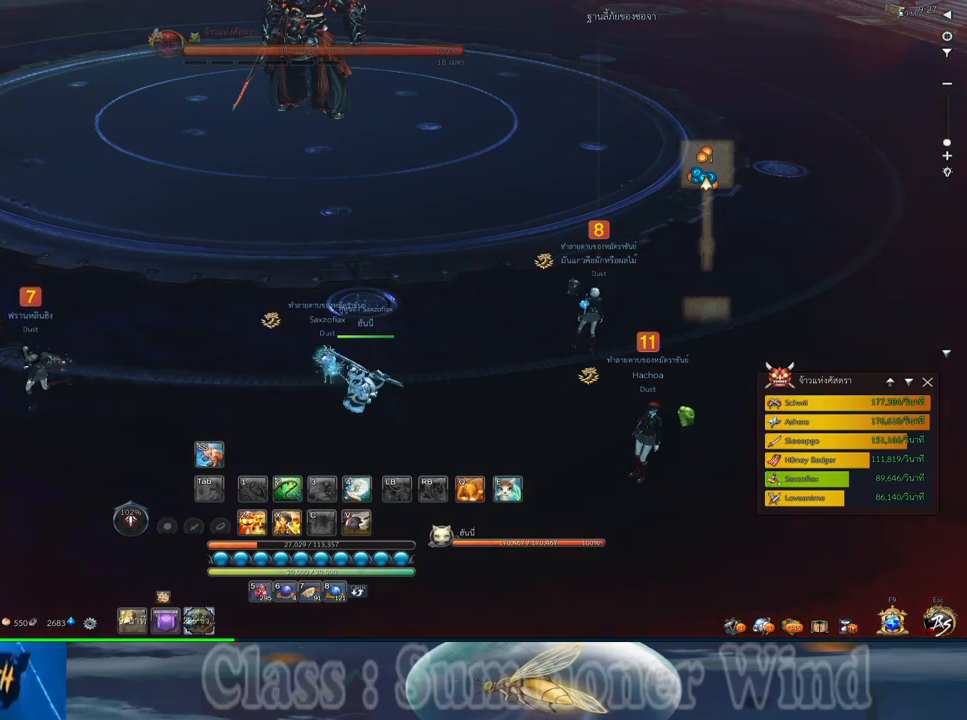
{"keys": ["z"], "mouse": [], "events": [[267, "z", "down"], [333, "z", "up"], [400, "z", "down"]]}
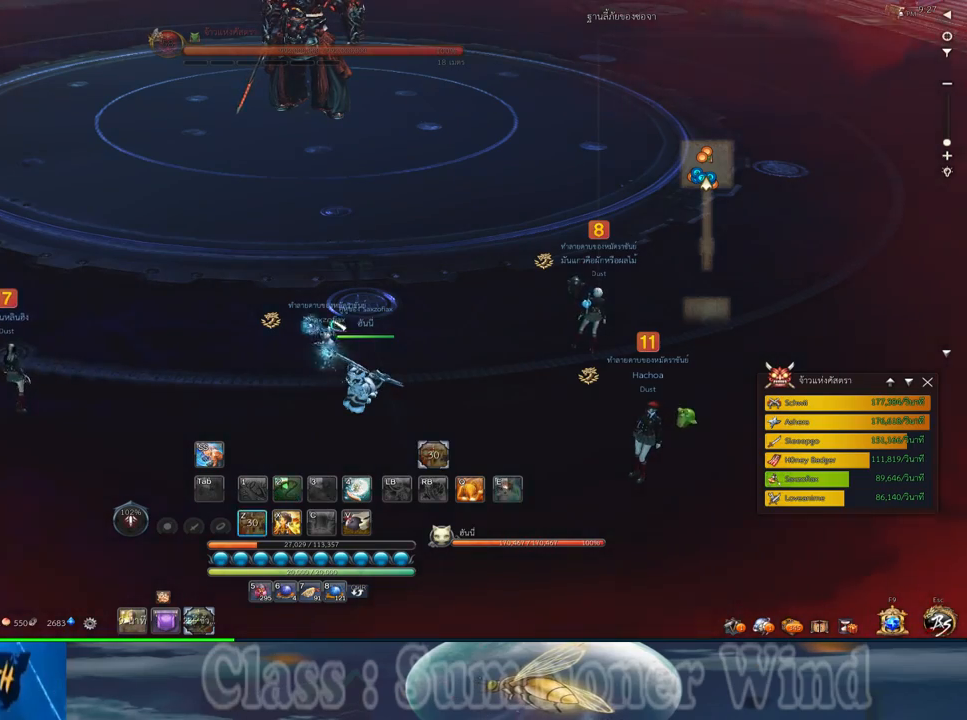
{"keys": [], "mouse": [], "events": [[33, "z", "up"], [100, "mouse_wheel_up", "down"], [183, "mouse_middle", "down"], [183, "mouse_wheel_up", "up"], [350, "mouse_middle", "up"]]}
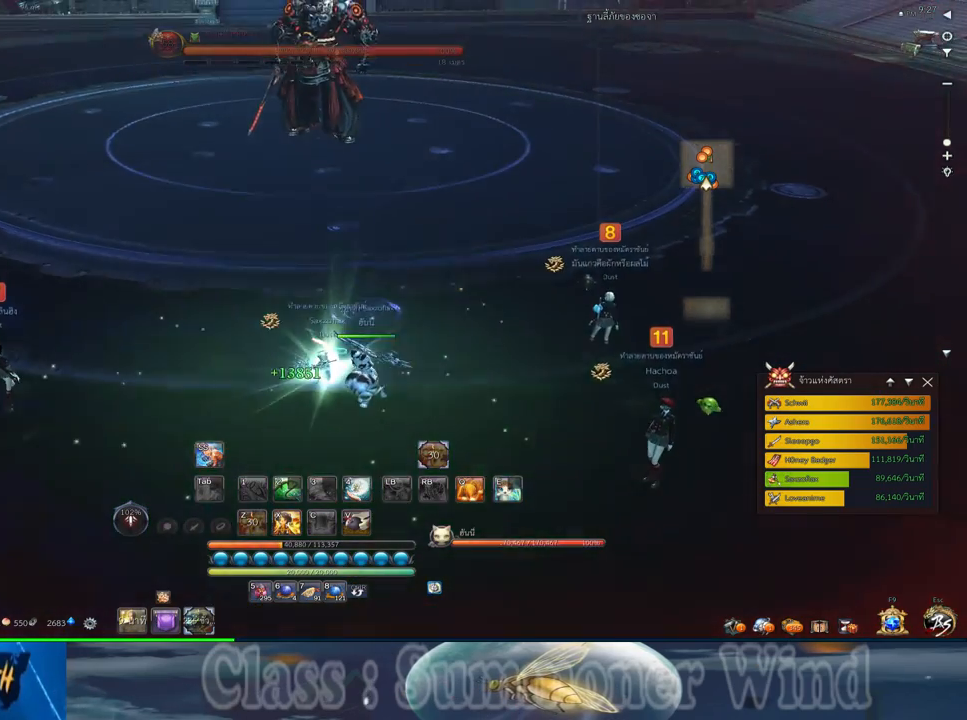
{"keys": [], "mouse": [], "events": [[267, "mouse_middle", "down"], [467, "mouse_middle", "up"]]}
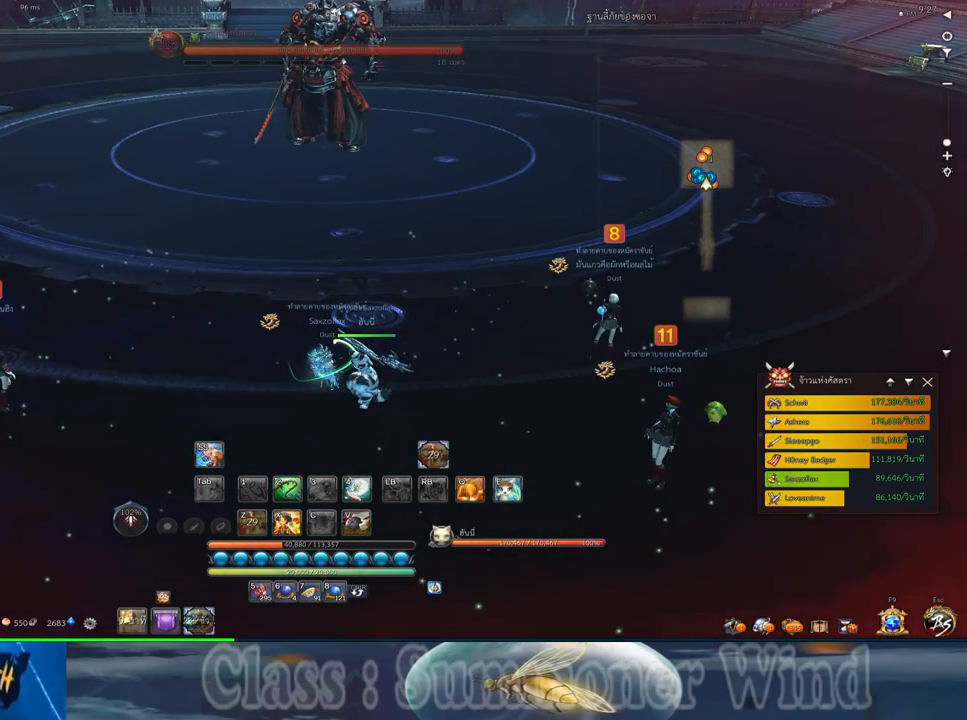
{"keys": [], "mouse": [], "events": []}
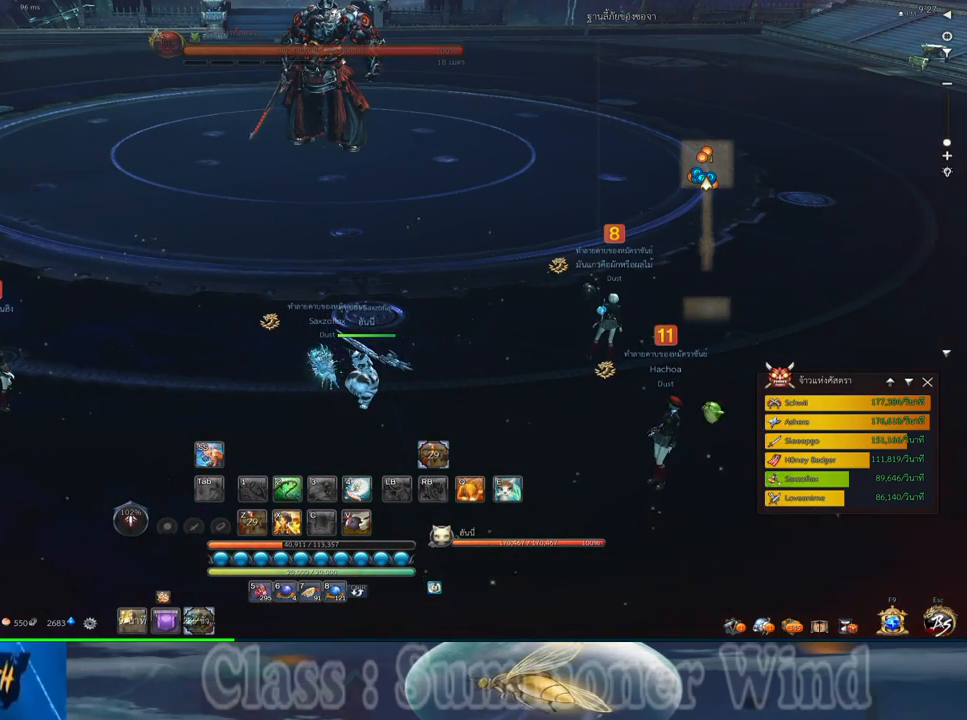
{"keys": [], "mouse": [], "events": []}
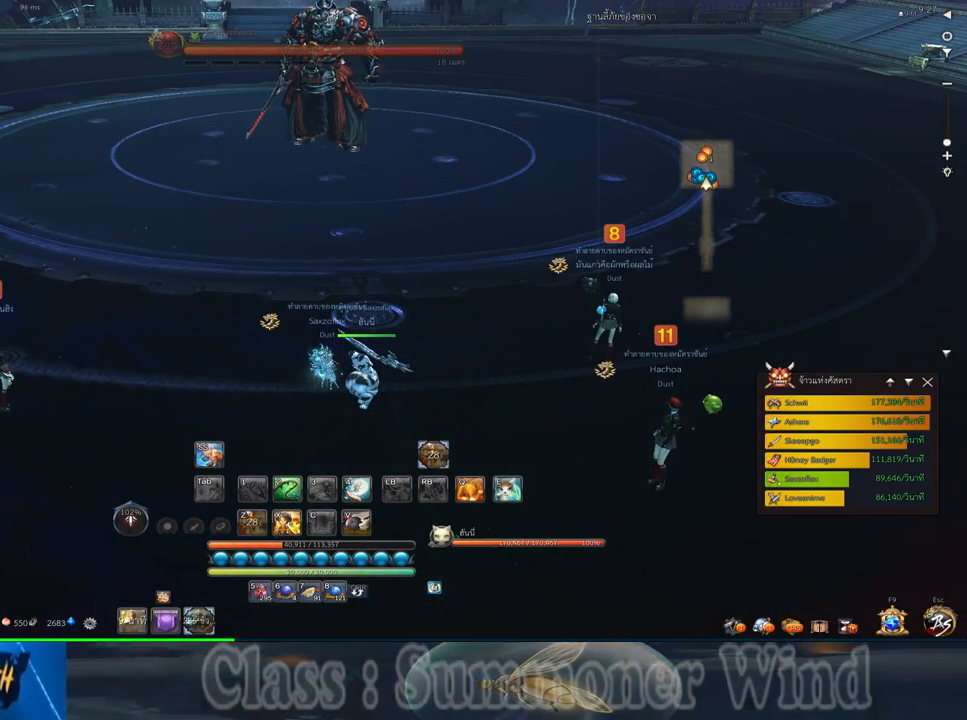
{"keys": [], "mouse": [], "events": [[100, "mouse_middle", "down"], [283, "mouse_middle", "up"]]}
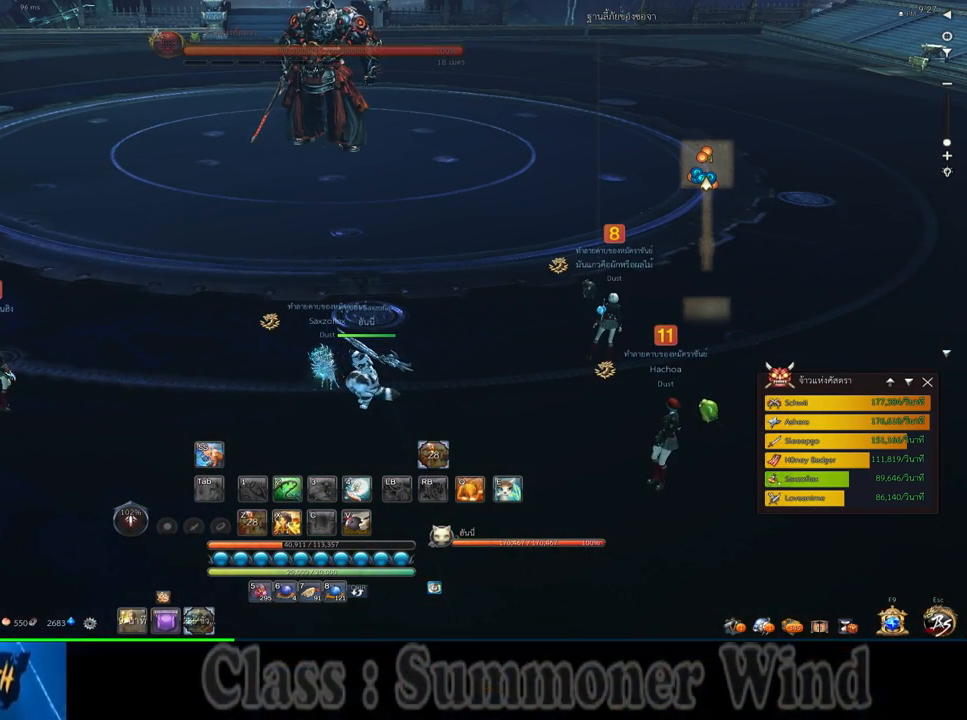
{"keys": [], "mouse": [], "events": []}